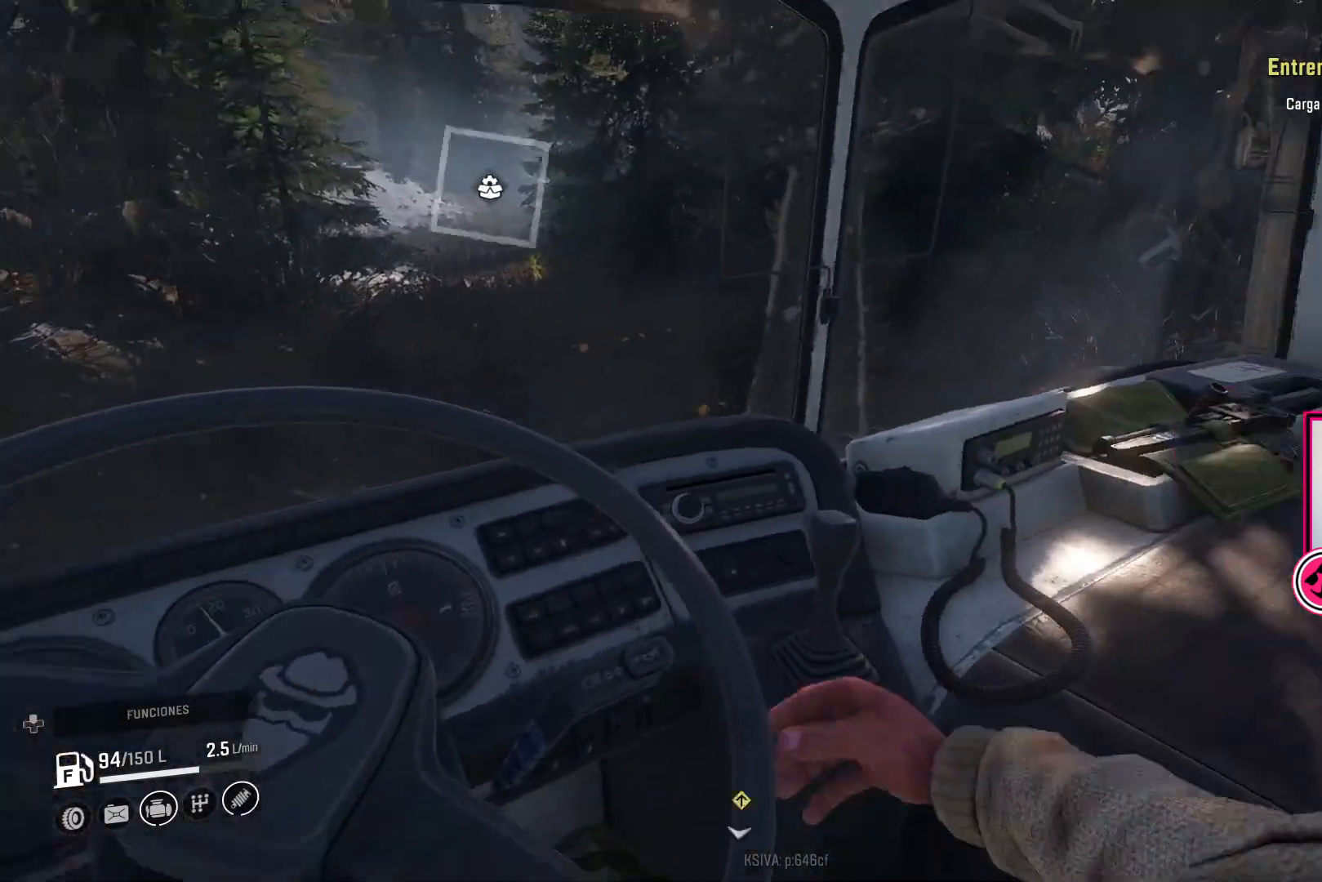
Gameplay with a controller (Xbox layout); each line is a JSON object with the inputs held at the frame after it. "events" lists button and stick changes between this image and that frame as [ms after this image, input, new state], when the widget could be followed in between.
{"buttons": [], "left_stick": "center", "right_stick": "center", "events": [[433, "right_stick", "center"]]}
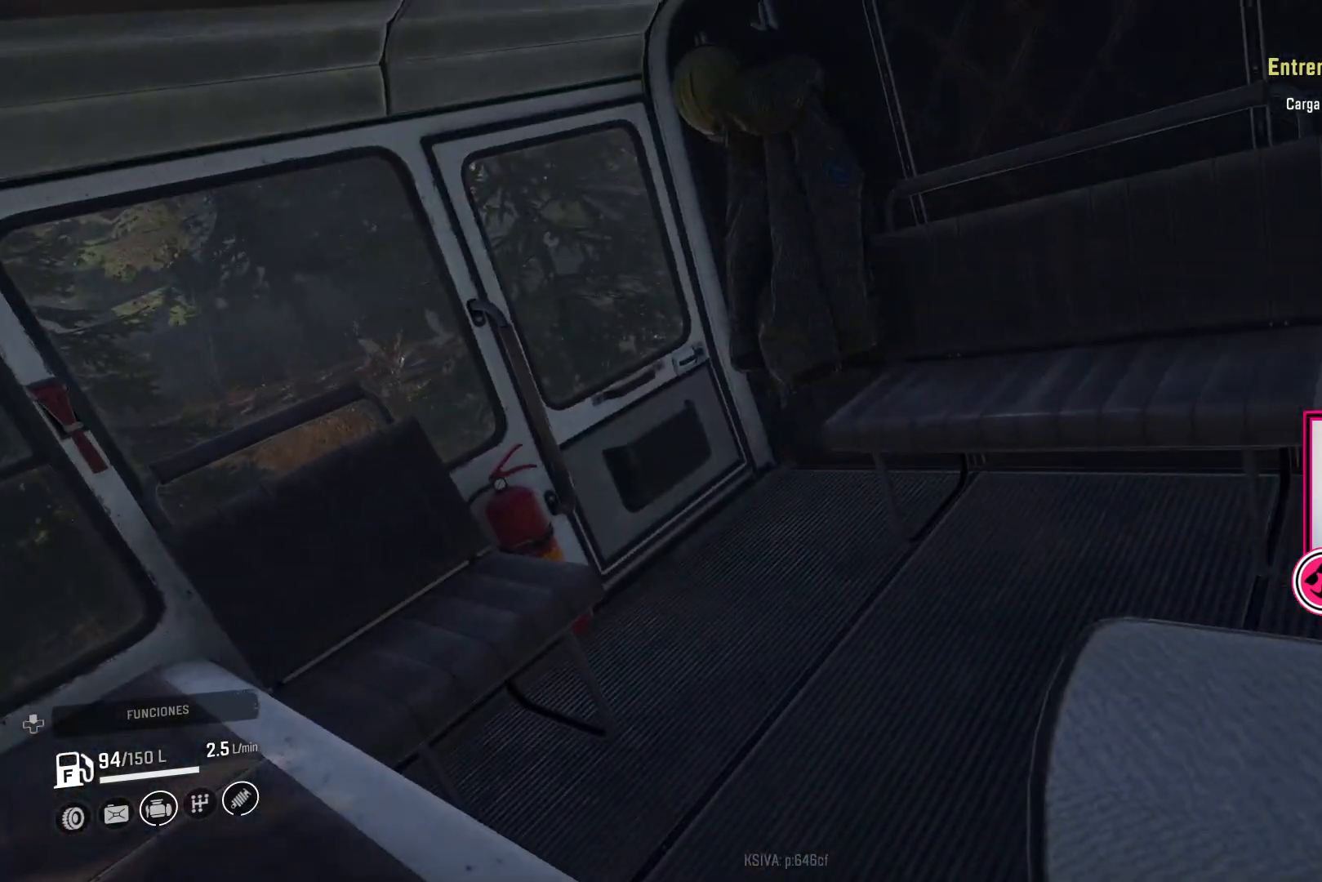
{"buttons": ["R3"], "left_stick": "center", "right_stick": "center", "events": [[467, "R3", "down"]]}
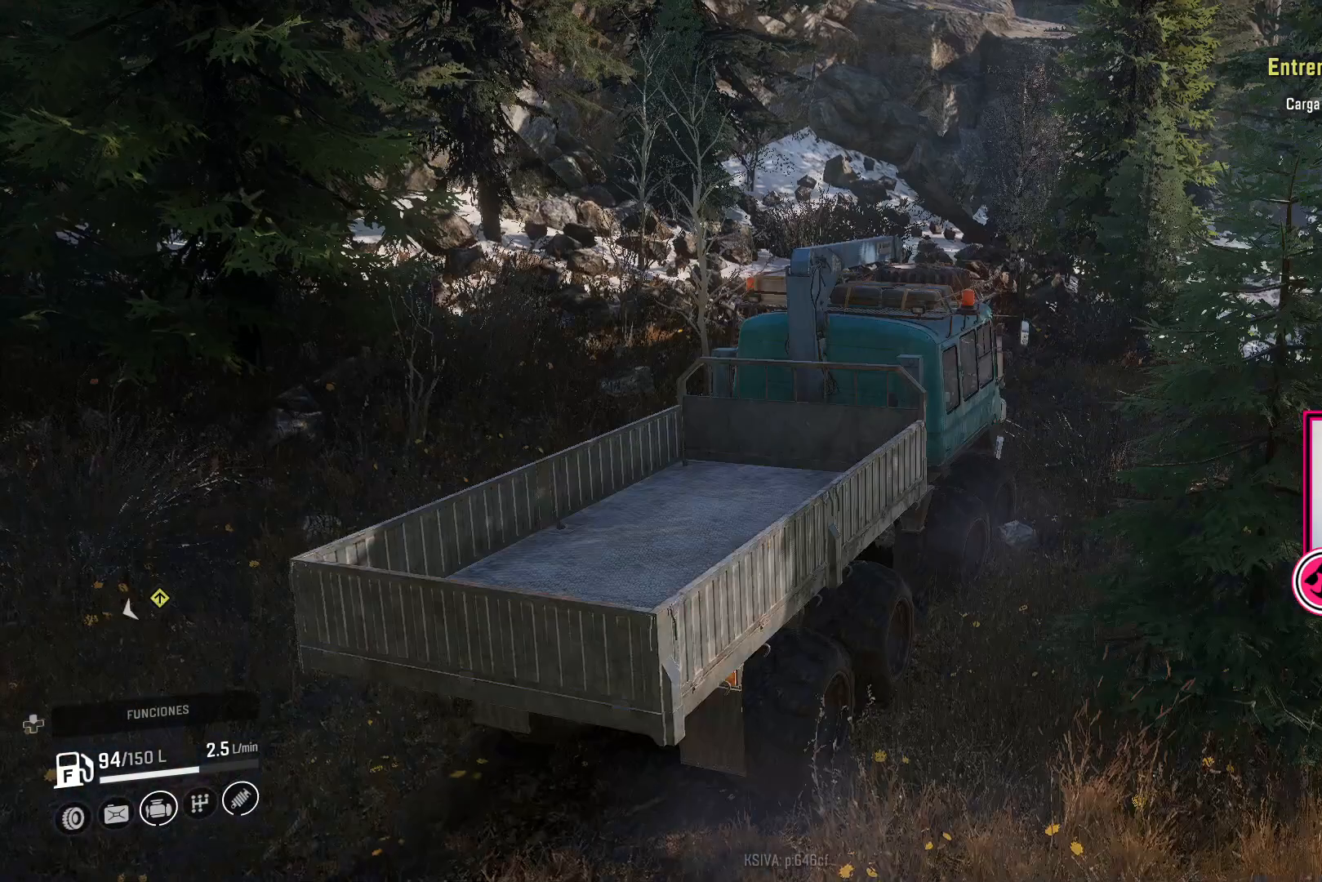
{"buttons": ["R2"], "left_stick": "center", "right_stick": "center", "events": [[100, "R3", "up"], [167, "right_stick", "down-left"], [483, "R2", "down"], [500, "right_stick", "center"]]}
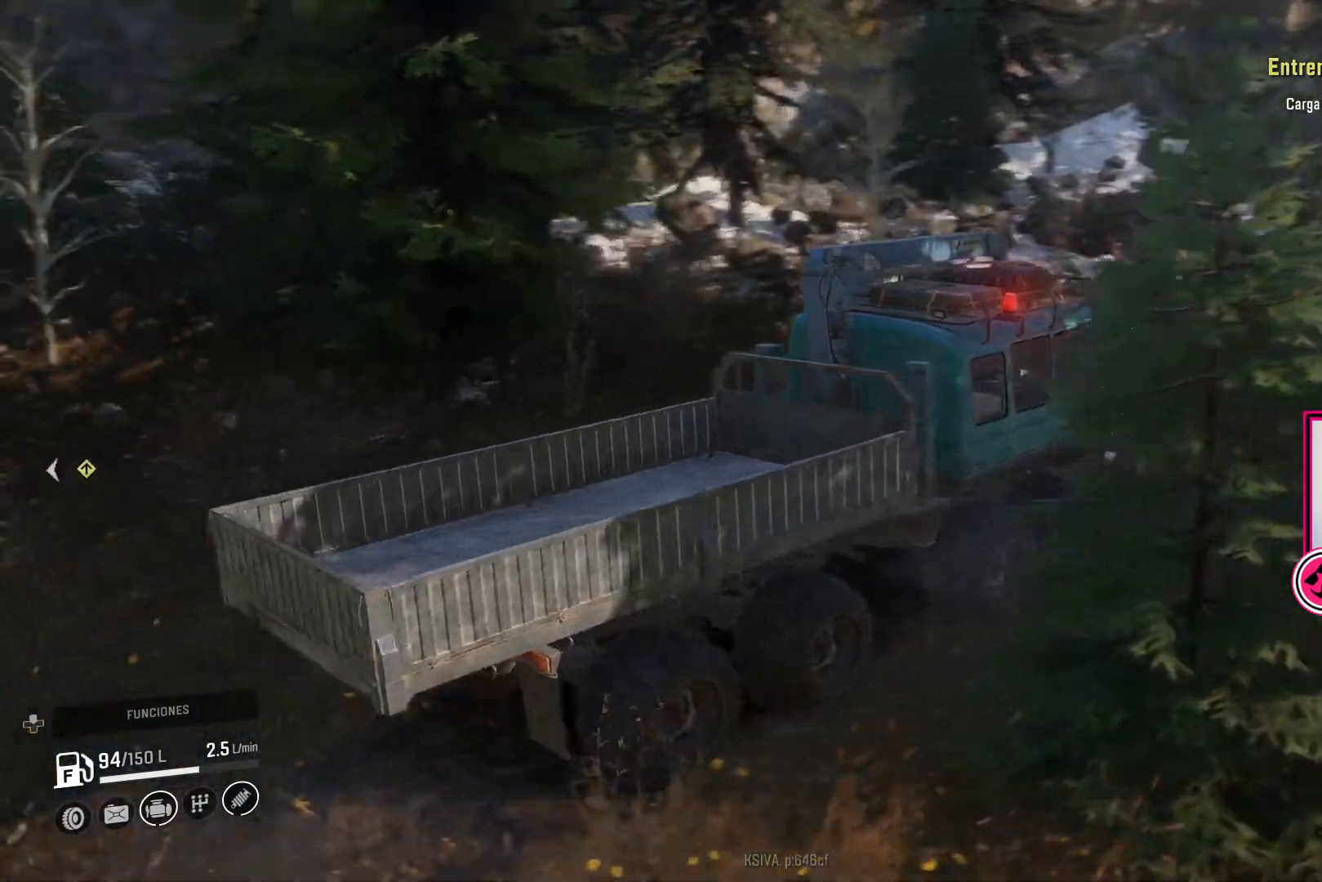
{"buttons": ["R2"], "left_stick": "center", "right_stick": "down-right", "events": [[267, "right_stick", "down-right"]]}
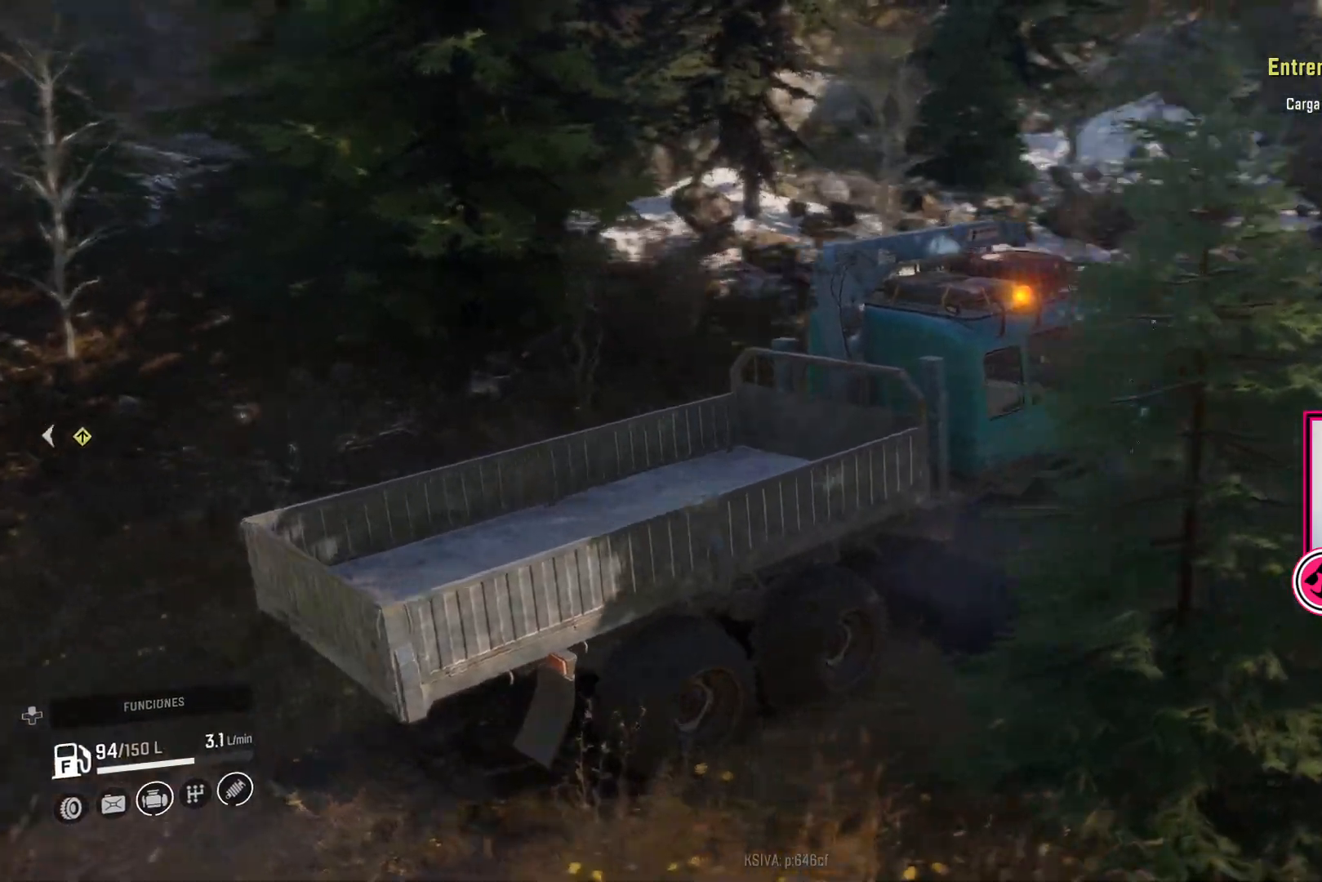
{"buttons": ["R2"], "left_stick": "center", "right_stick": "down-right", "events": [[83, "left_stick", "right"], [283, "left_stick", "center"]]}
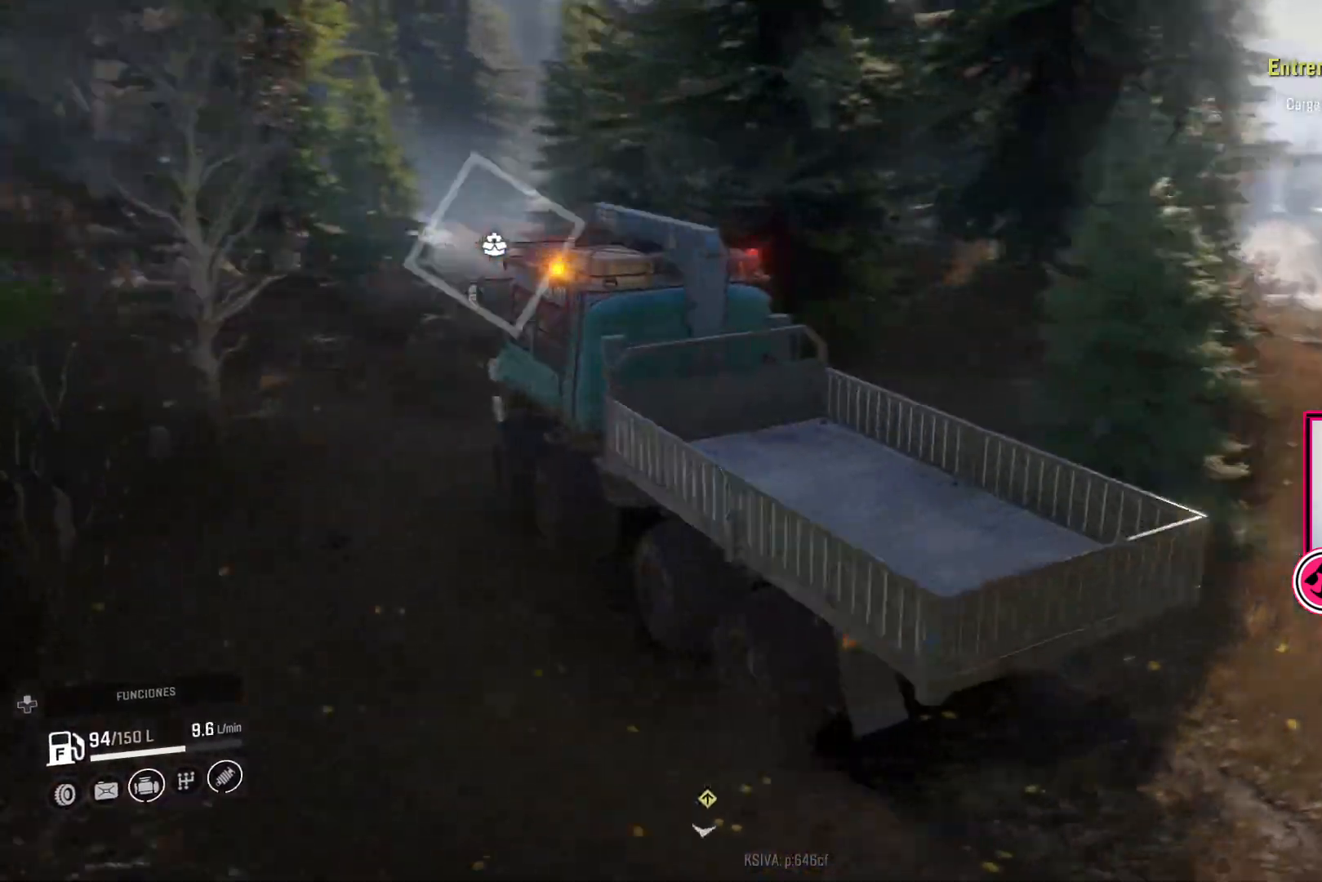
{"buttons": ["R2"], "left_stick": "center", "right_stick": "left", "events": [[67, "left_stick", "right"], [150, "right_stick", "center"], [450, "left_stick", "center"], [500, "right_stick", "left"]]}
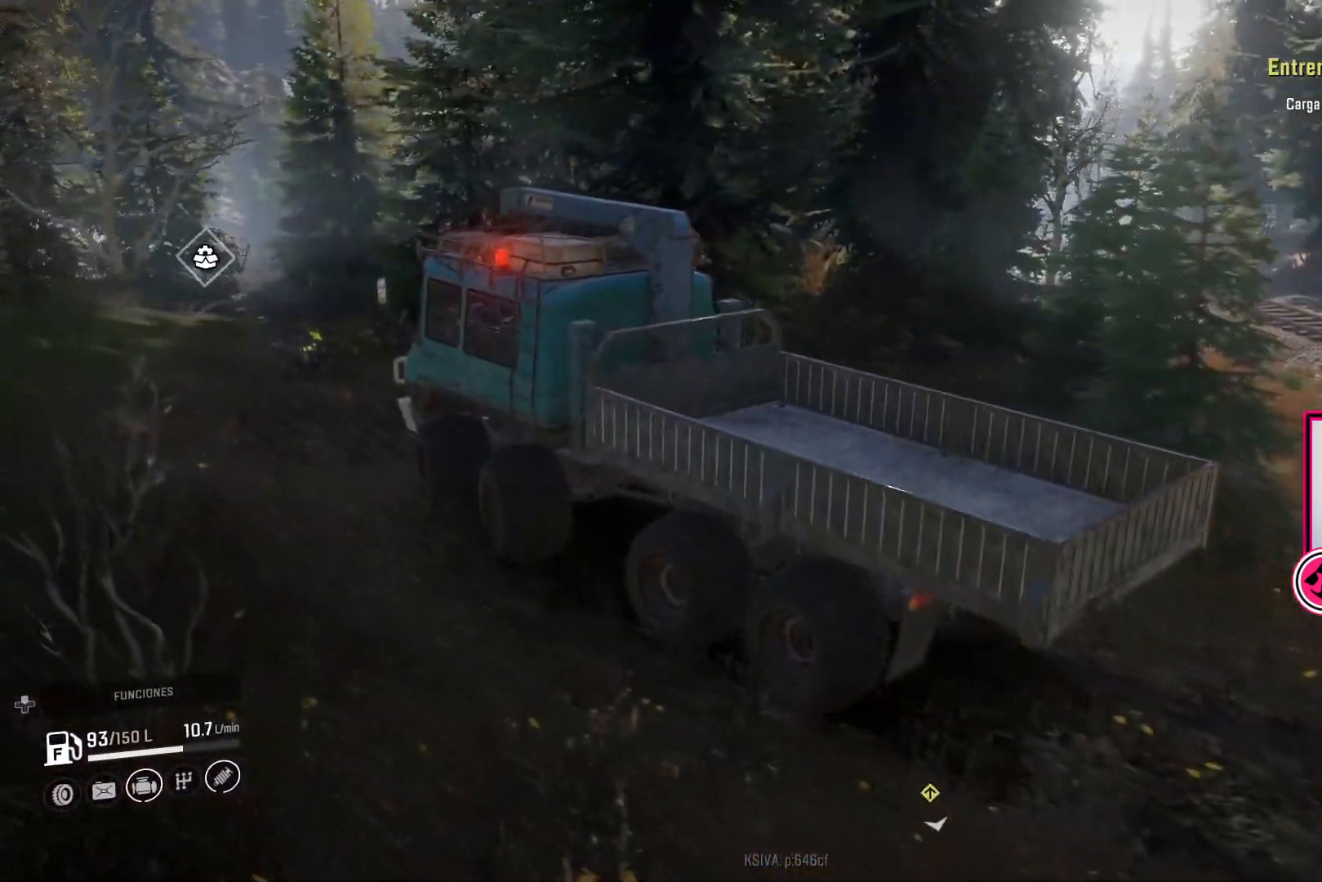
{"buttons": ["R2"], "left_stick": "center", "right_stick": "center", "events": [[383, "right_stick", "center"]]}
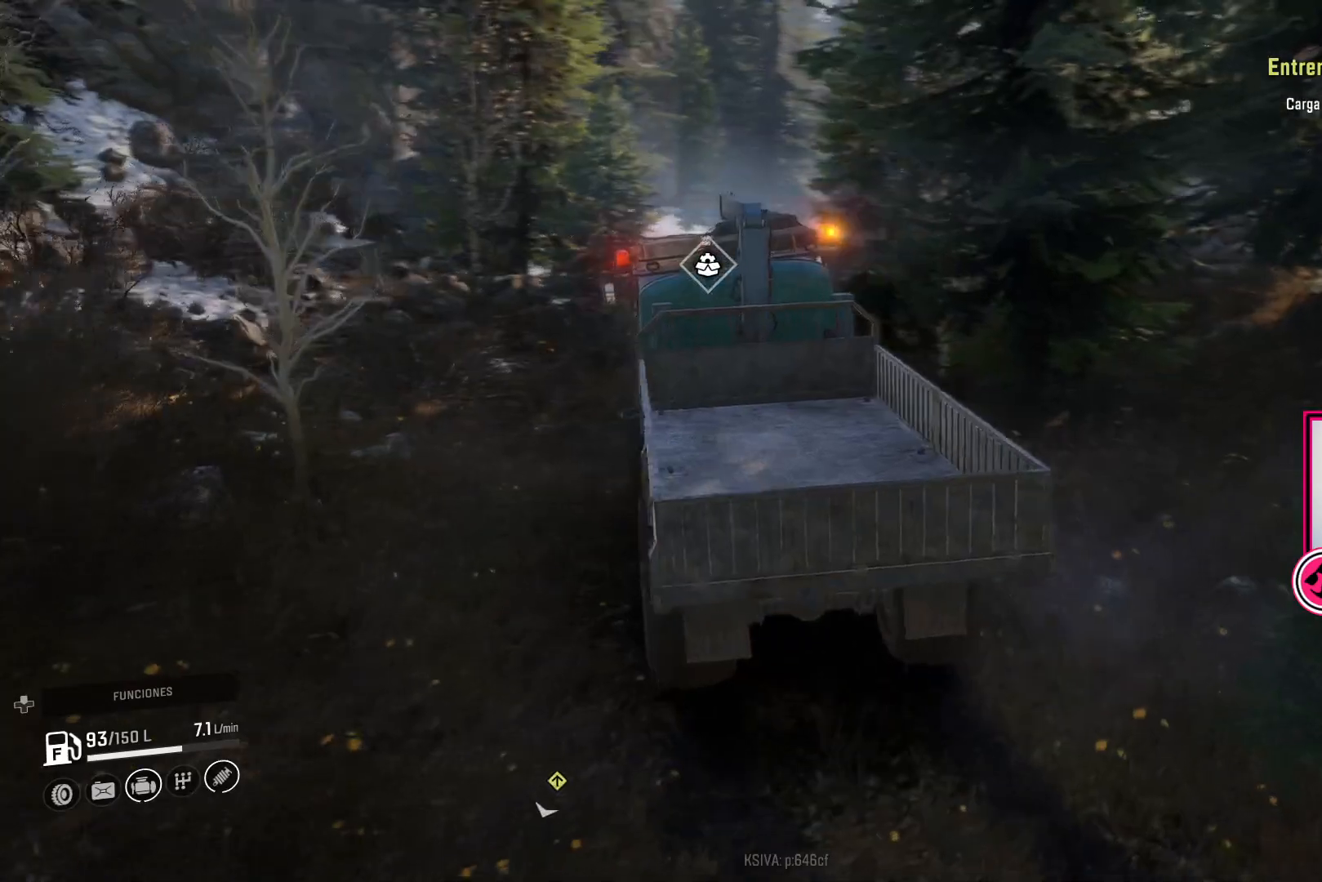
{"buttons": ["R2"], "left_stick": "center", "right_stick": "center", "events": []}
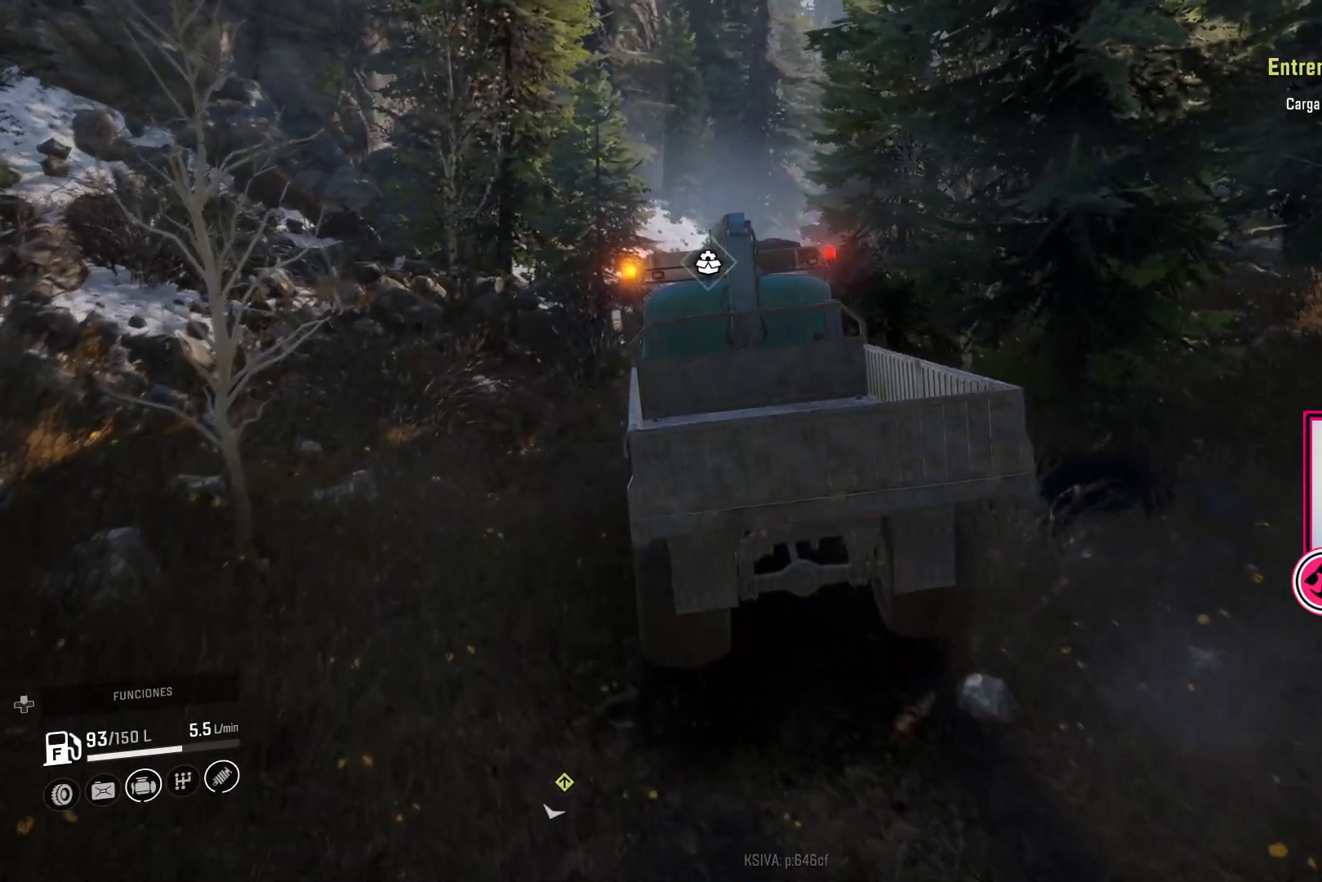
{"buttons": ["R2"], "left_stick": "center", "right_stick": "center", "events": [[117, "left_stick", "left"], [283, "left_stick", "center"]]}
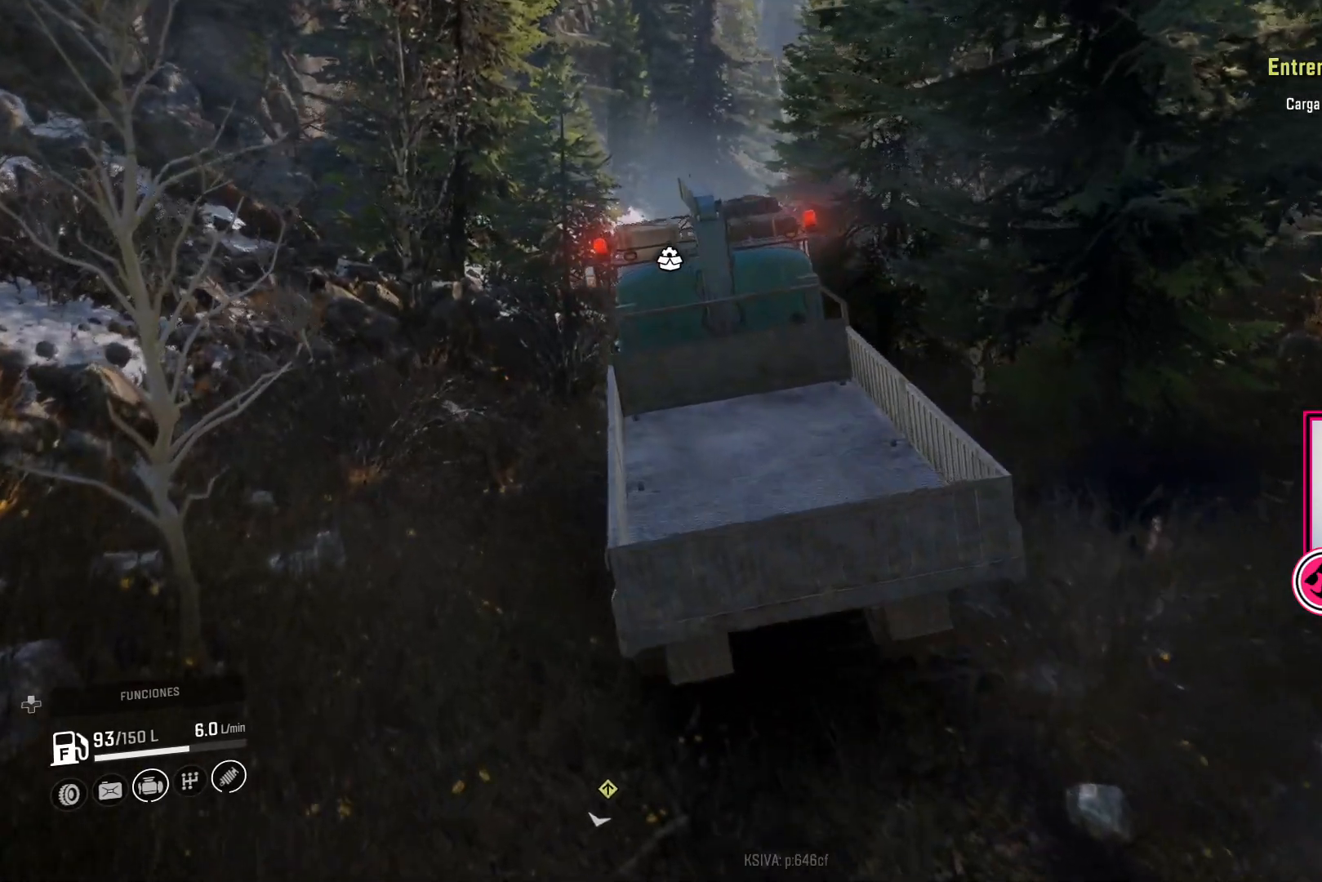
{"buttons": ["R2"], "left_stick": "right", "right_stick": "left", "events": [[83, "left_stick", "right"], [350, "right_stick", "left"]]}
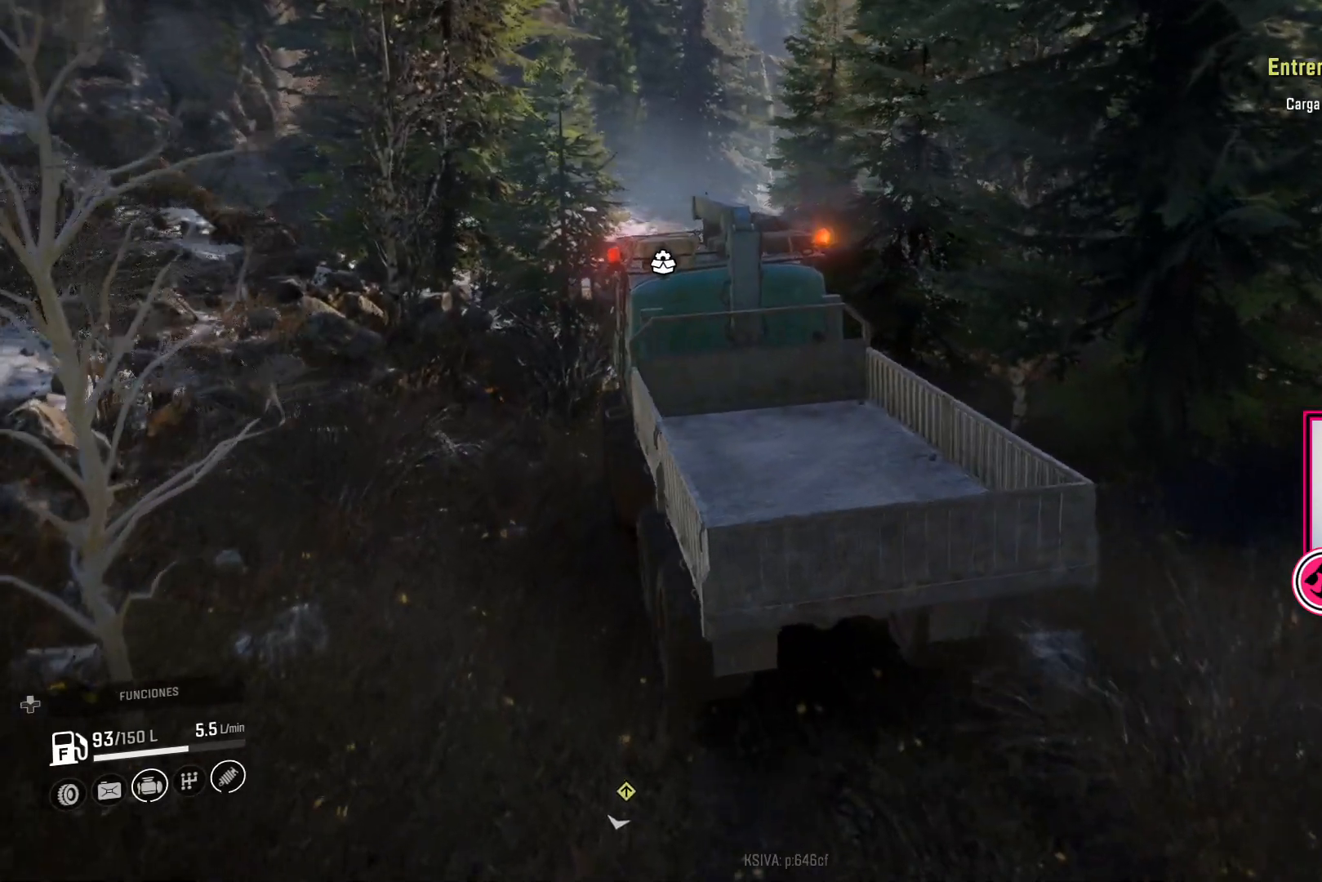
{"buttons": ["R2"], "left_stick": "center", "right_stick": "down", "events": [[17, "right_stick", "center"], [150, "left_stick", "center"], [417, "right_stick", "down"]]}
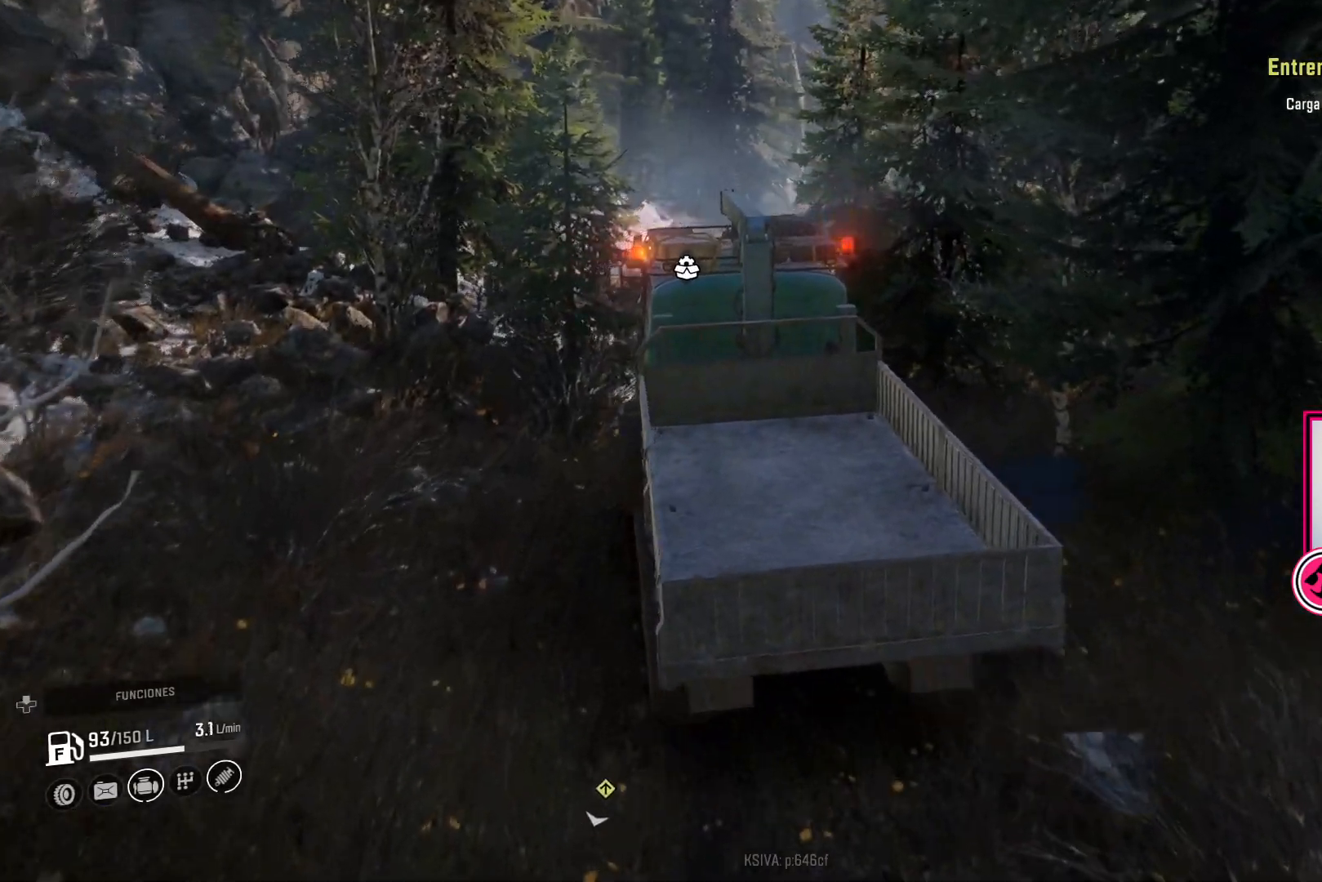
{"buttons": ["R2"], "left_stick": "center", "right_stick": "center", "events": [[117, "right_stick", "center"], [200, "left_stick", "up-left"], [350, "left_stick", "center"]]}
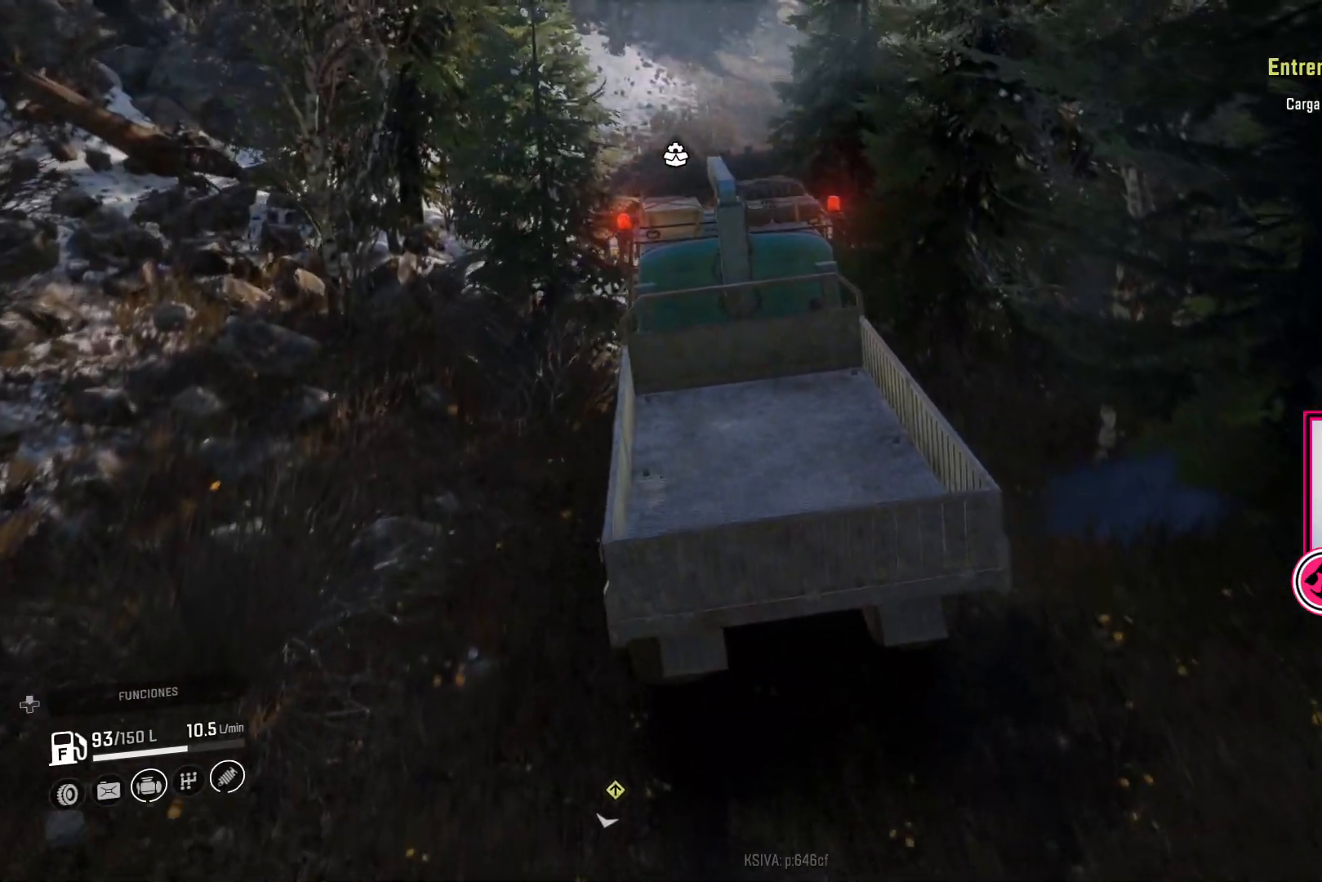
{"buttons": ["R2"], "left_stick": "center", "right_stick": "center", "events": []}
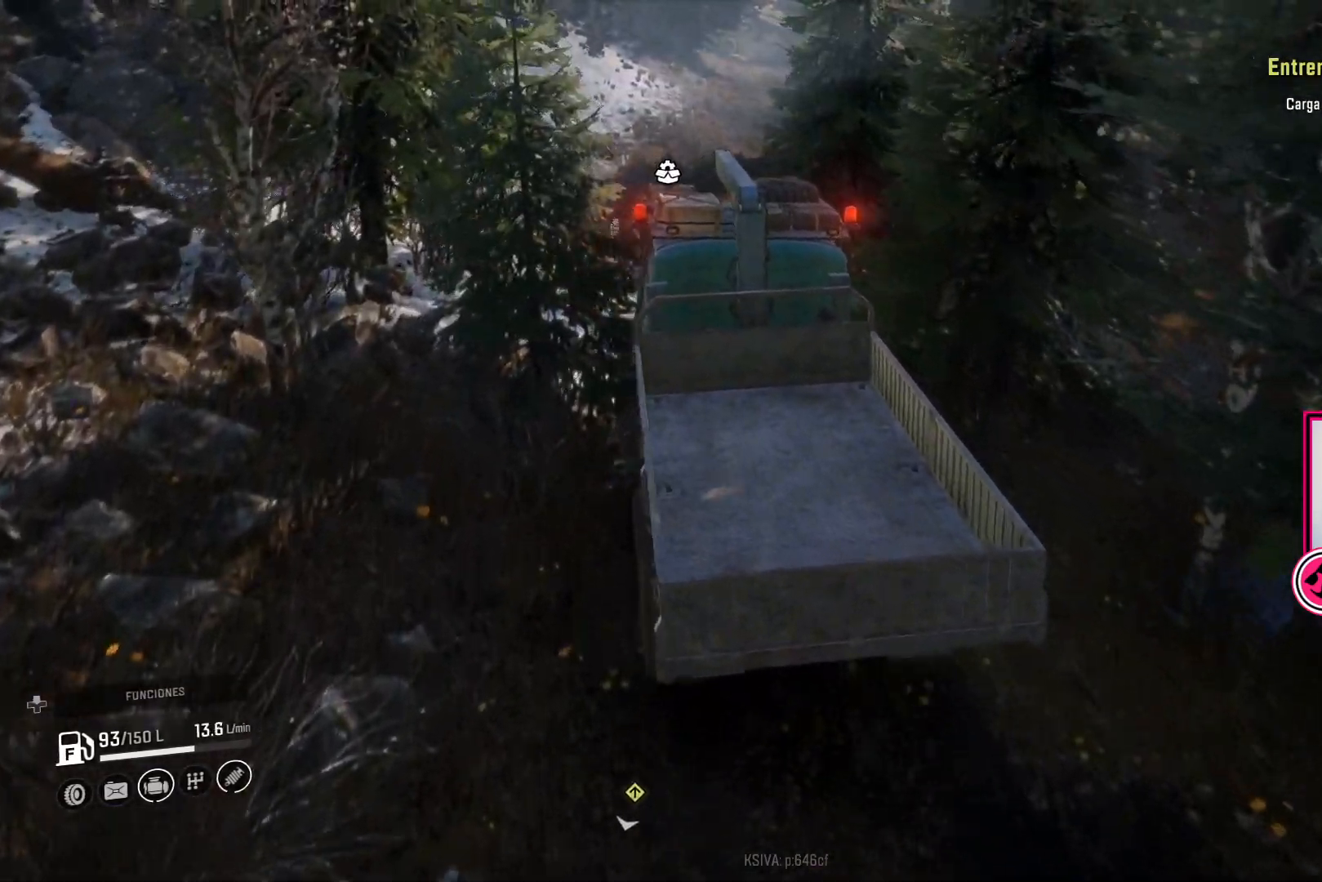
{"buttons": [], "left_stick": "center", "right_stick": "center", "events": [[200, "R2", "up"]]}
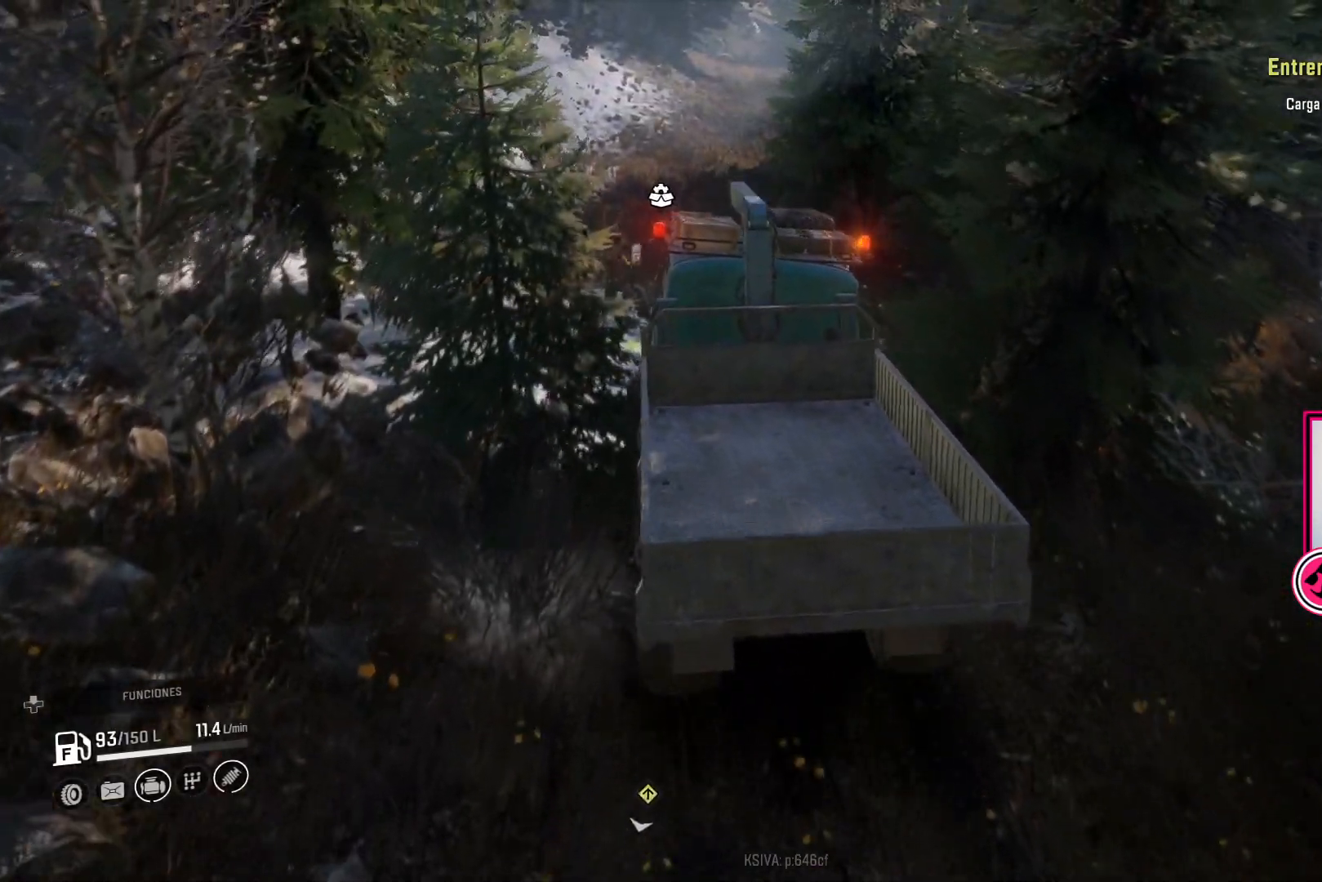
{"buttons": ["R2"], "left_stick": "center", "right_stick": "center", "events": [[317, "left_stick", "left"], [333, "R2", "down"], [500, "left_stick", "center"]]}
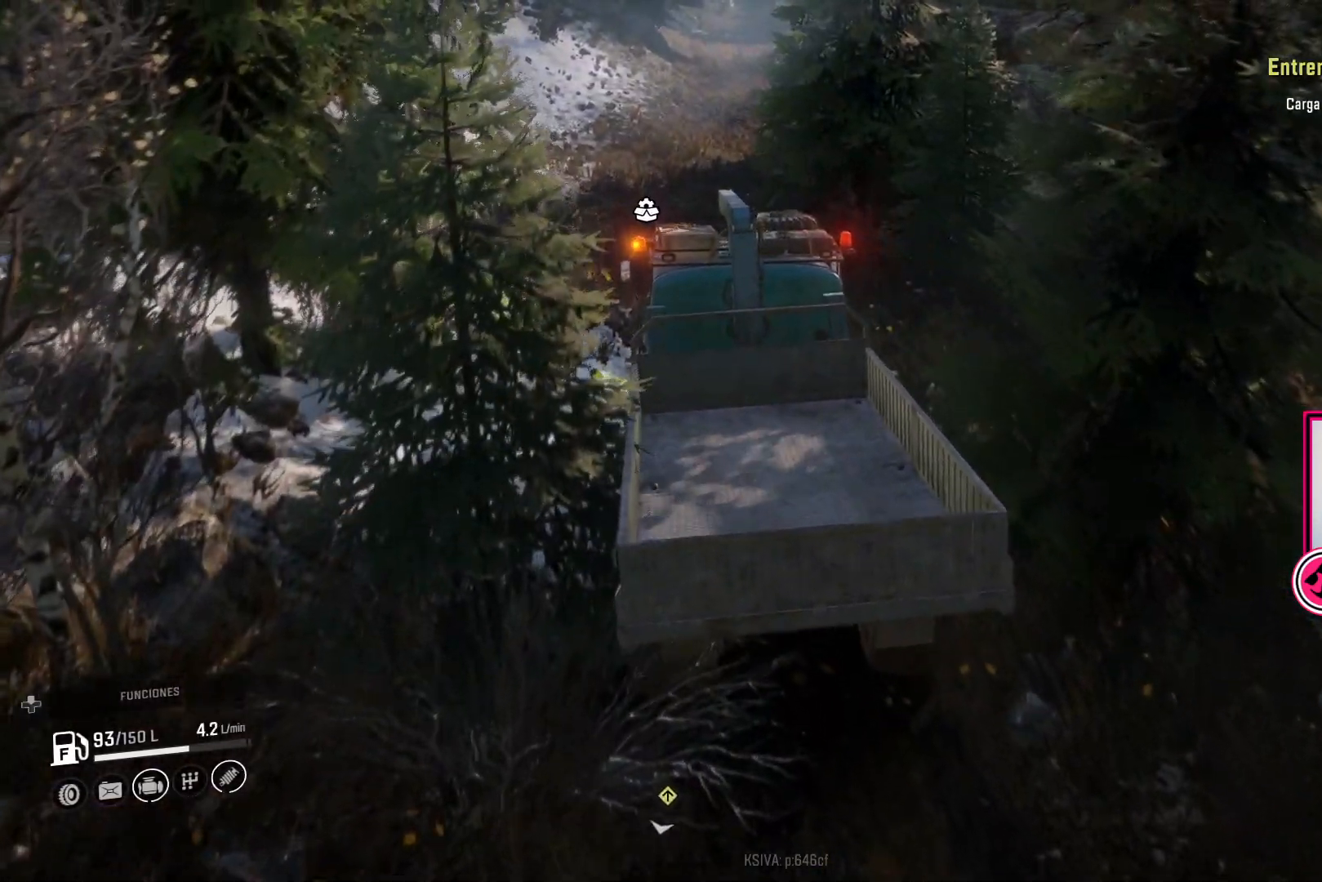
{"buttons": [], "left_stick": "center", "right_stick": "center", "events": [[167, "R2", "up"]]}
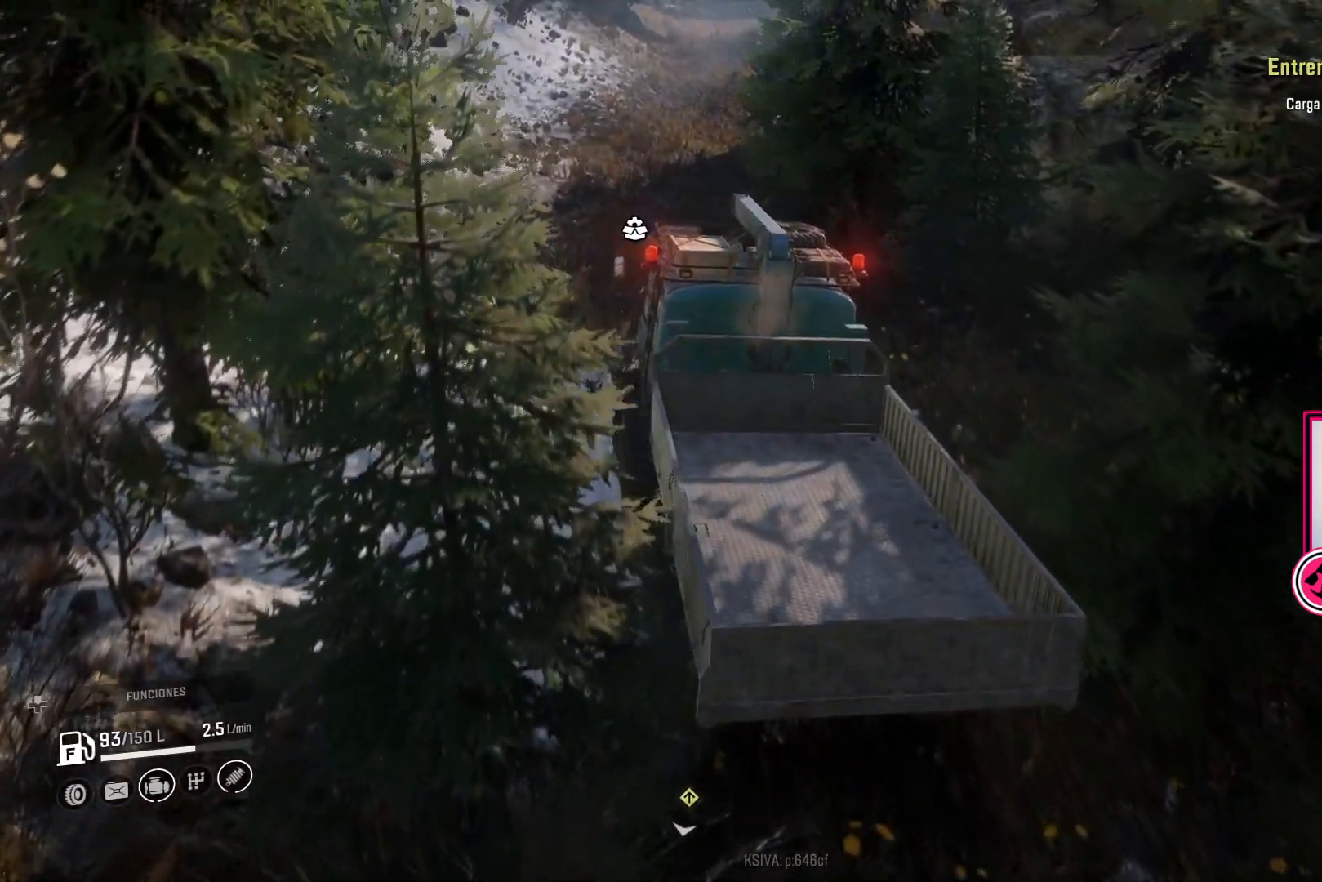
{"buttons": [], "left_stick": "center", "right_stick": "center", "events": [[133, "L2", "down"], [417, "L2", "up"]]}
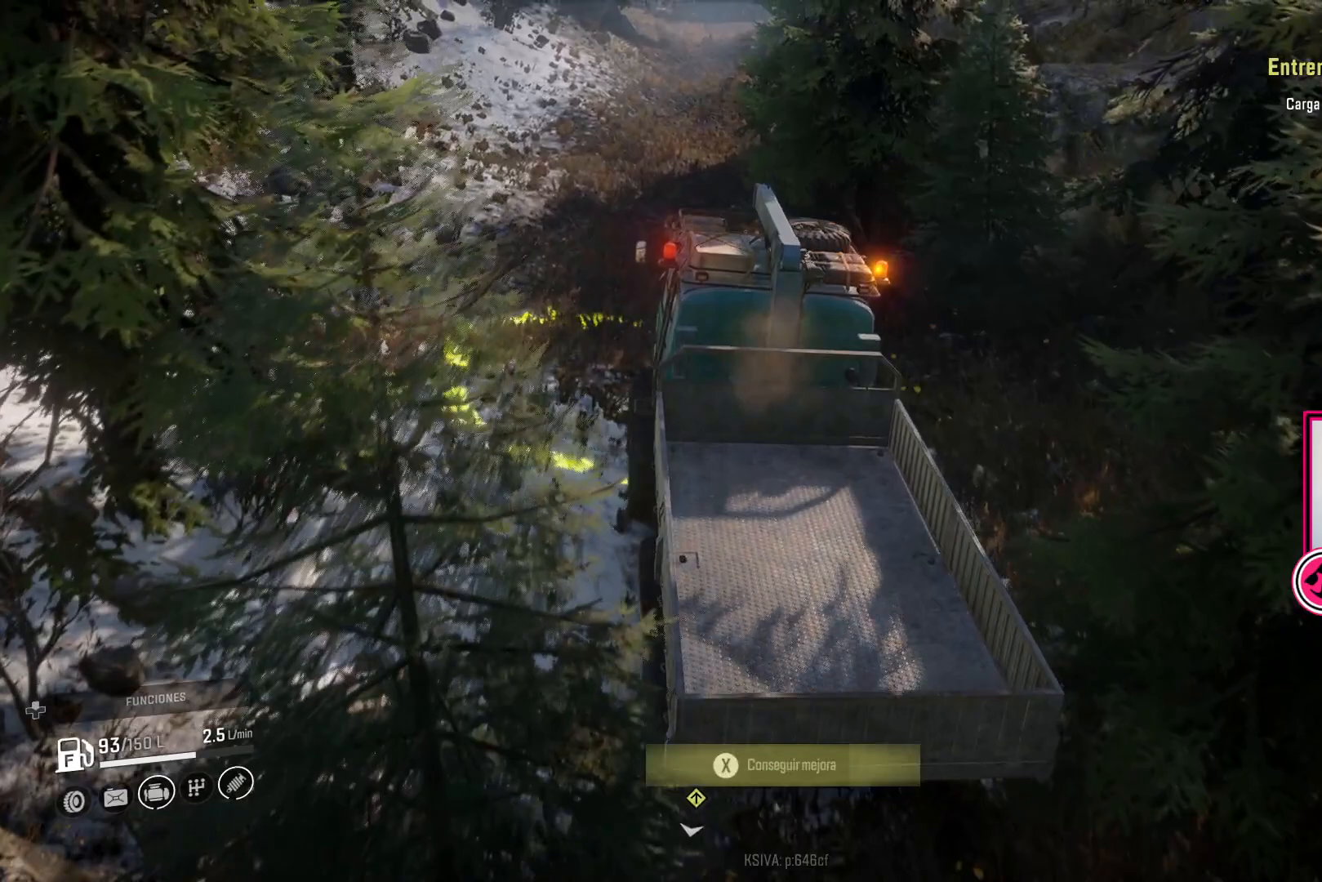
{"buttons": [], "left_stick": "center", "right_stick": "center", "events": [[150, "R2", "down"], [200, "left_stick", "left"], [350, "left_stick", "center"], [383, "R2", "up"]]}
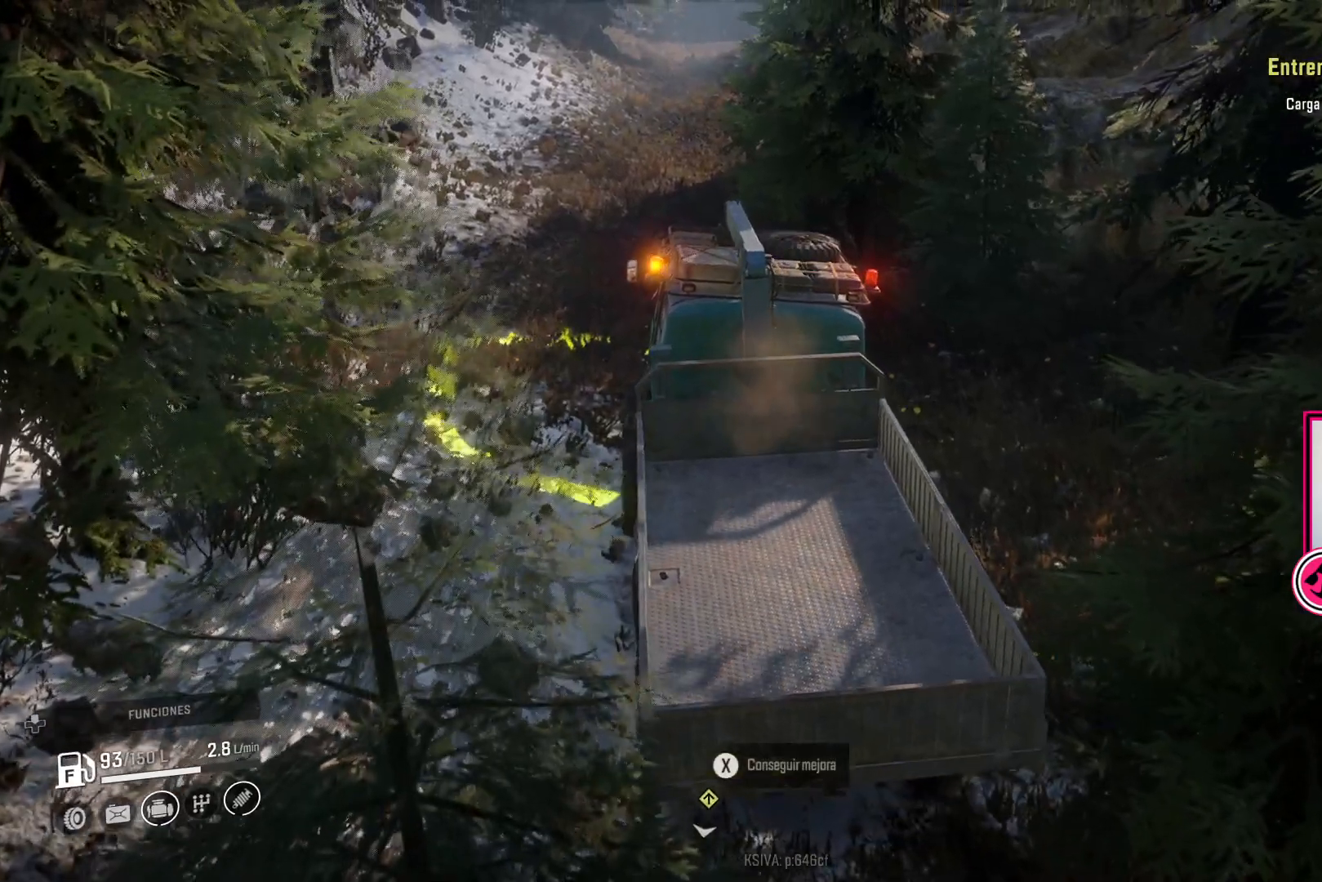
{"buttons": ["X"], "left_stick": "center", "right_stick": "center", "events": [[100, "L2", "down"], [383, "L2", "up"], [417, "X", "down"]]}
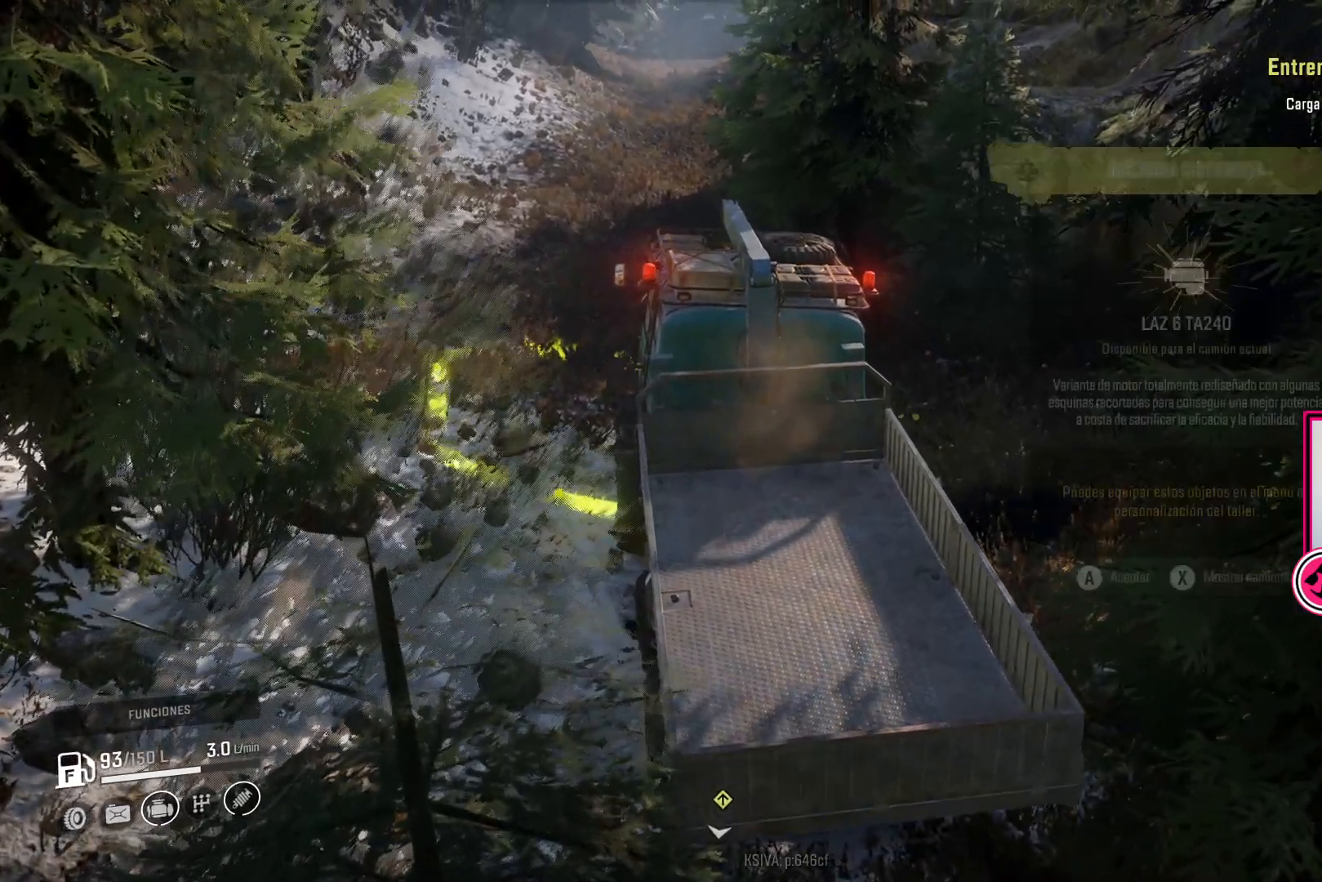
{"buttons": [], "left_stick": "center", "right_stick": "center", "events": [[50, "X", "up"]]}
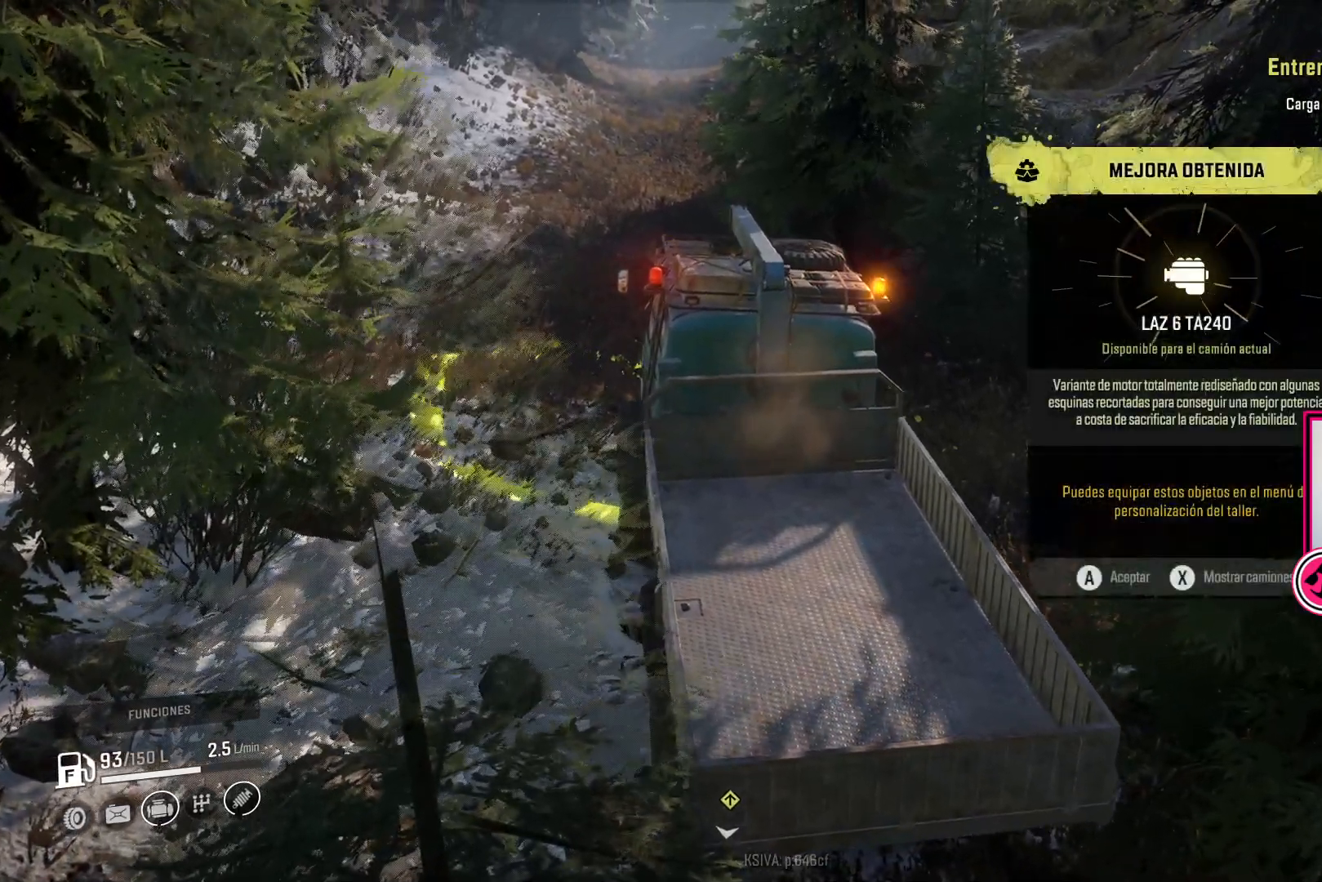
{"buttons": [], "left_stick": "center", "right_stick": "center", "events": []}
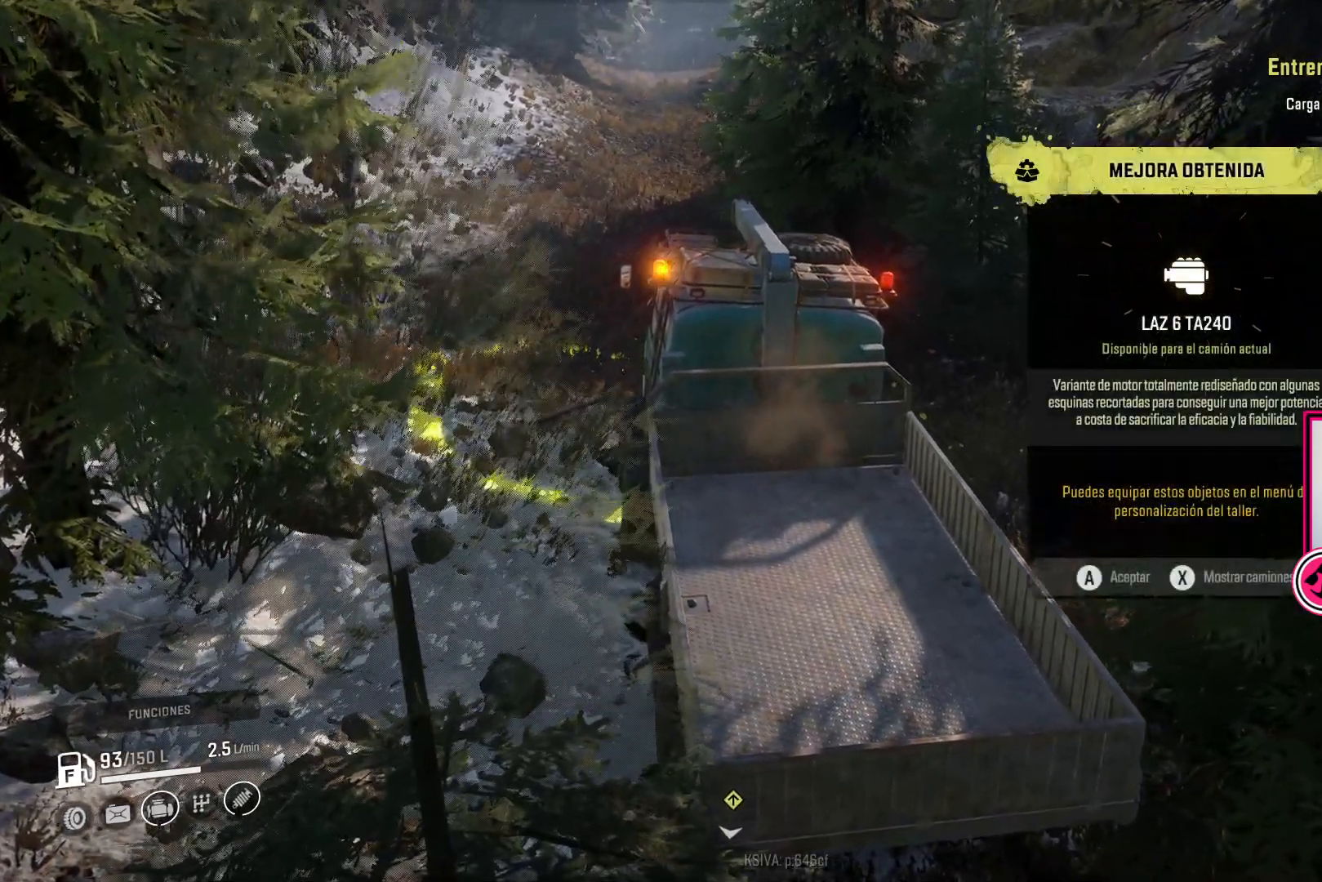
{"buttons": [], "left_stick": "center", "right_stick": "center", "events": []}
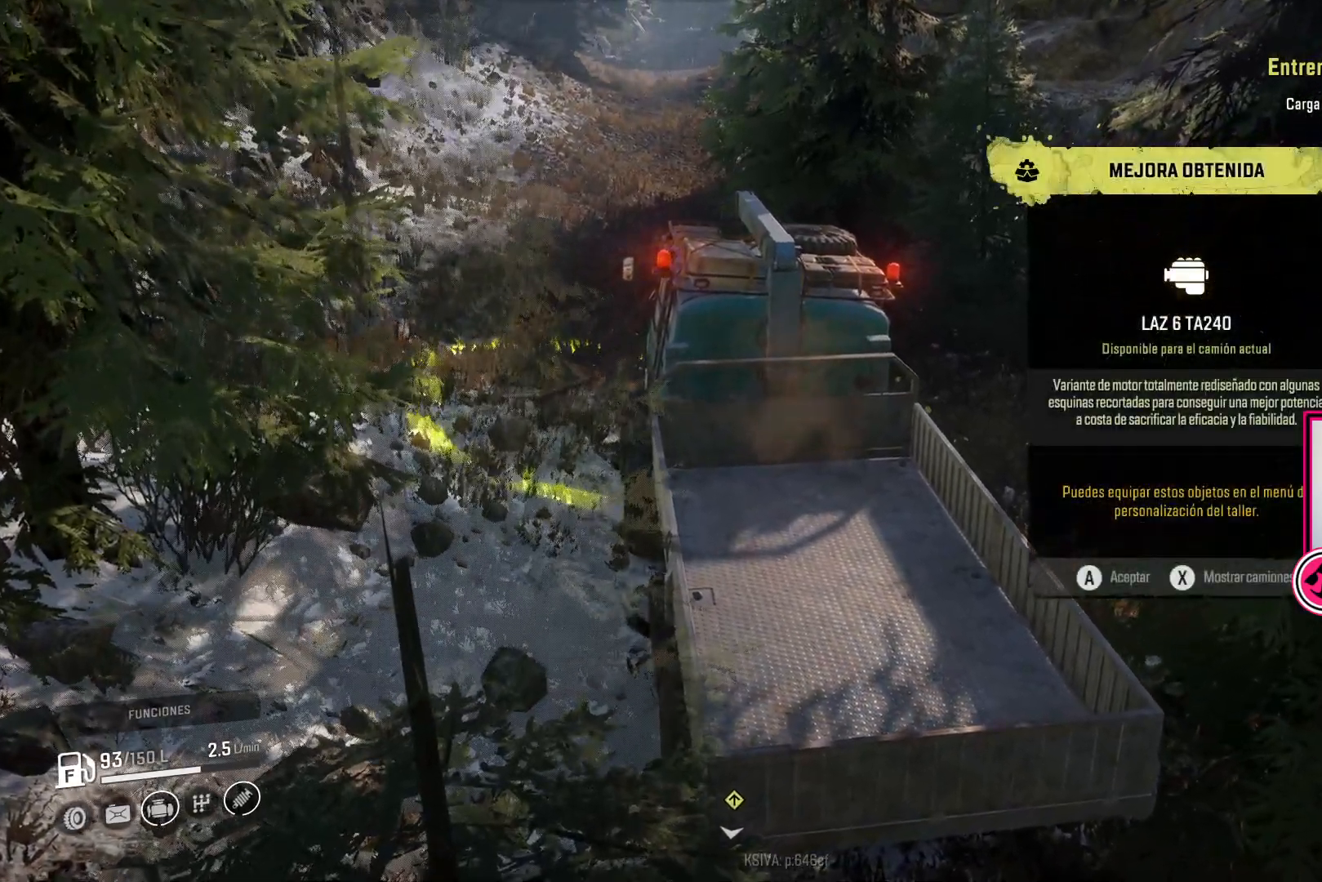
{"buttons": [], "left_stick": "center", "right_stick": "center", "events": []}
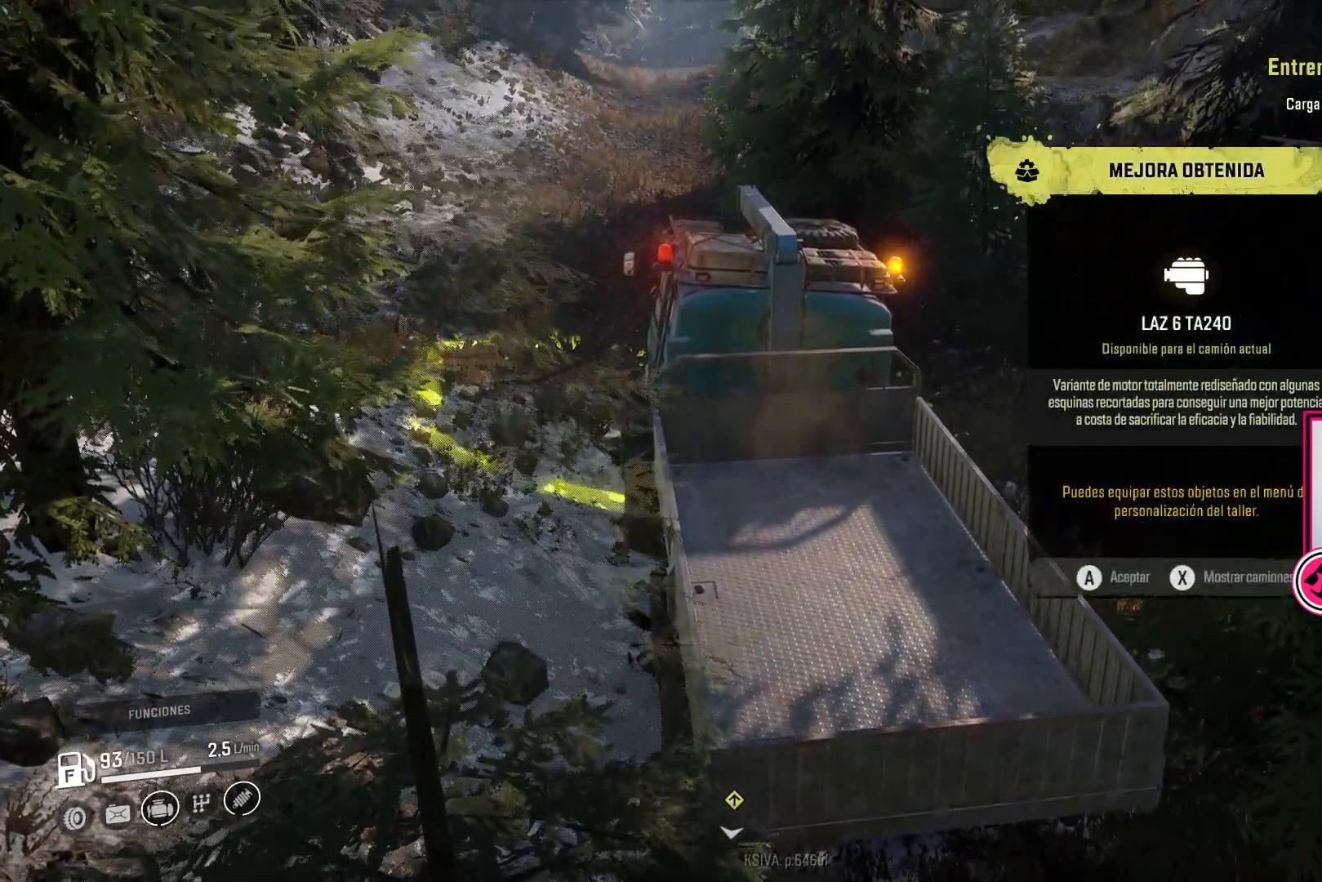
{"buttons": [], "left_stick": "center", "right_stick": "center", "events": []}
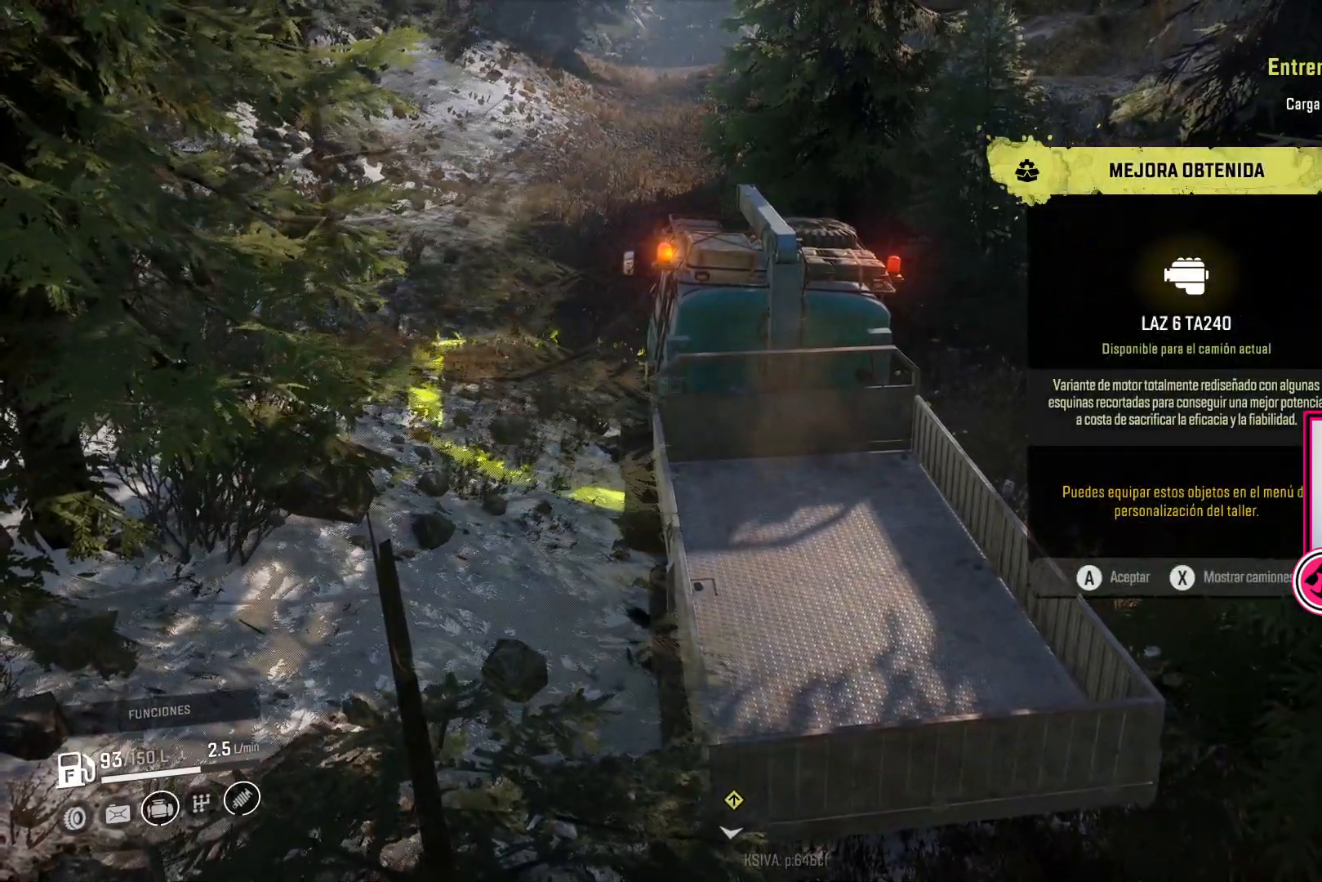
{"buttons": [], "left_stick": "center", "right_stick": "center", "events": []}
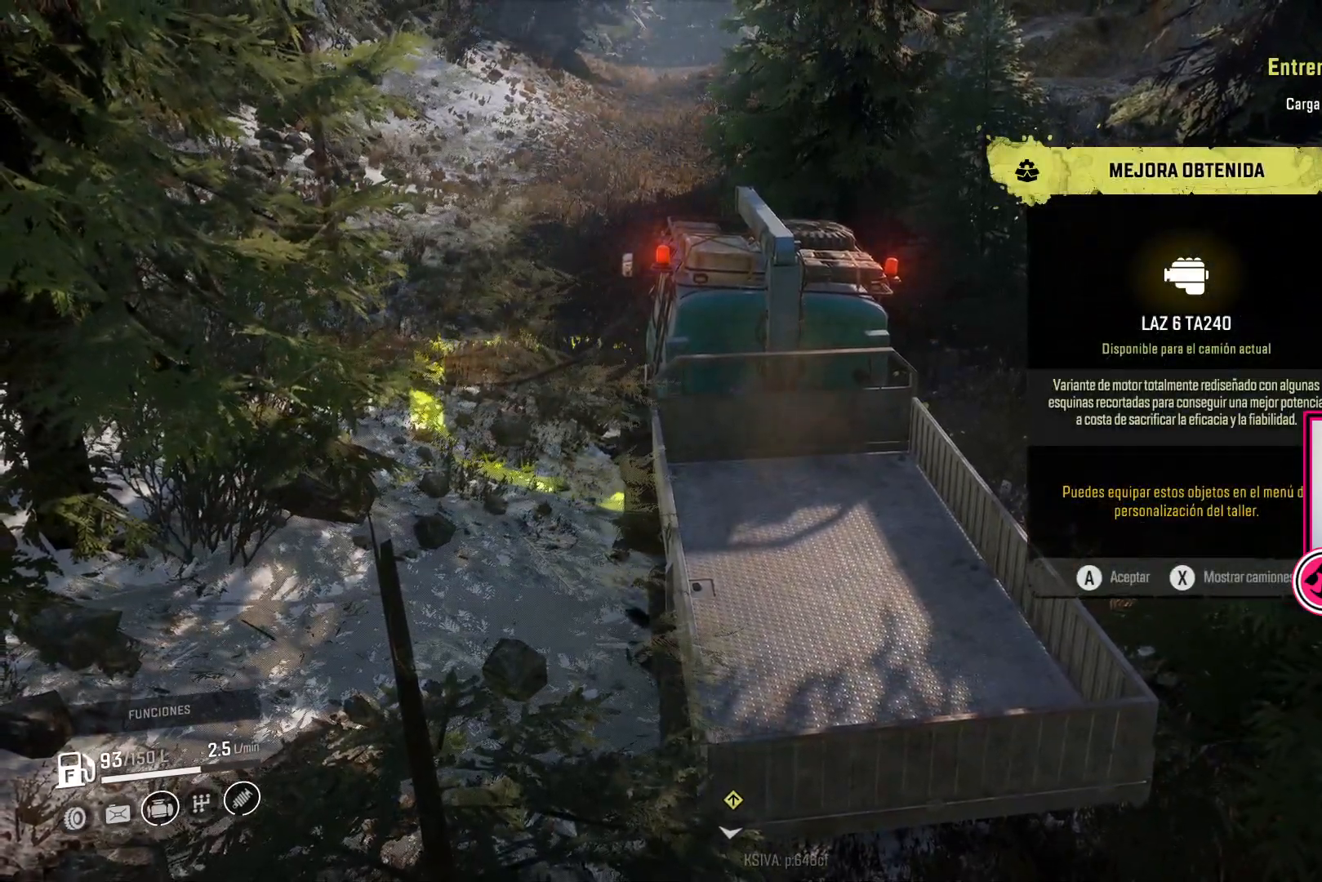
{"buttons": [], "left_stick": "center", "right_stick": "center", "events": []}
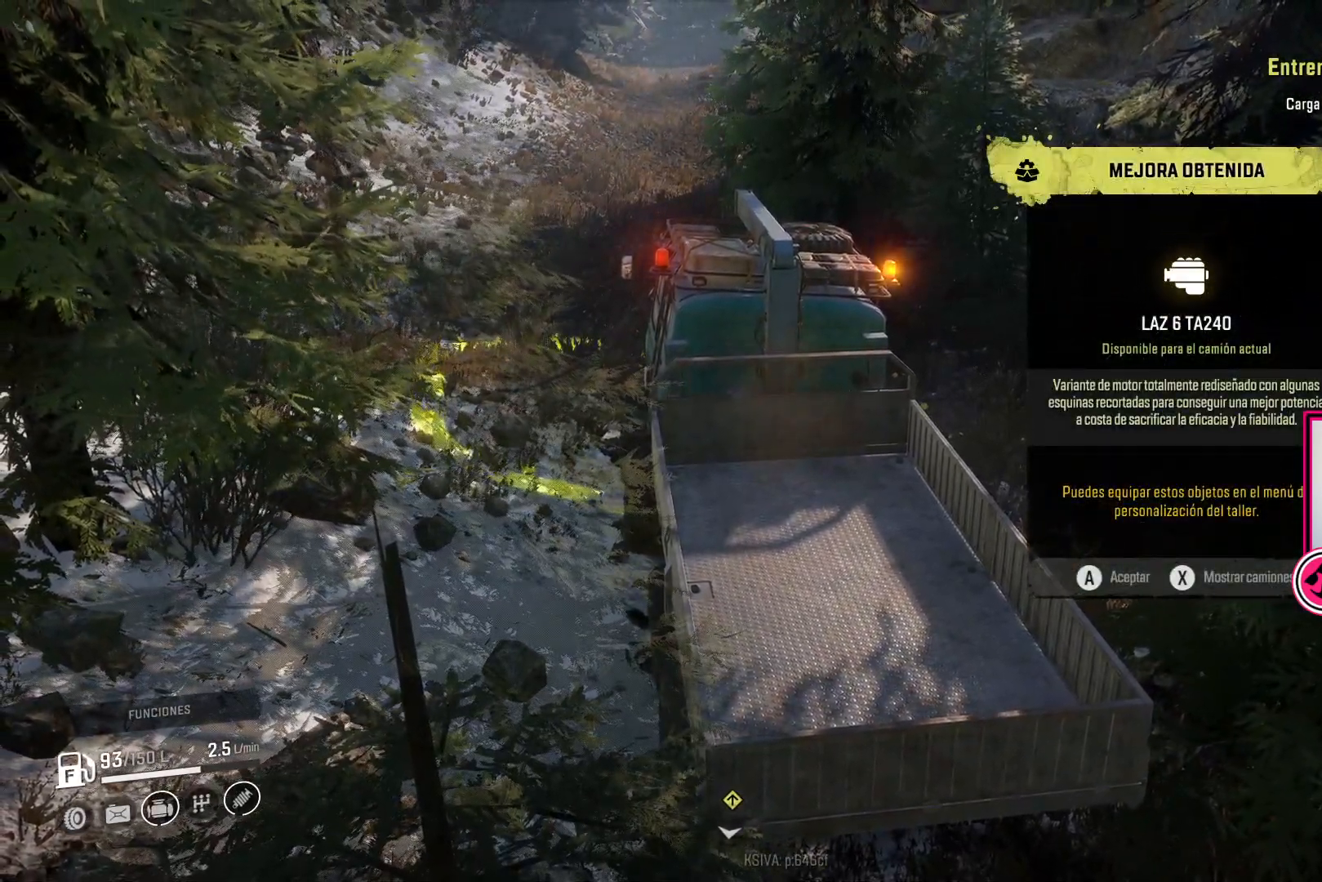
{"buttons": [], "left_stick": "center", "right_stick": "center", "events": [[217, "X", "down"], [350, "X", "up"]]}